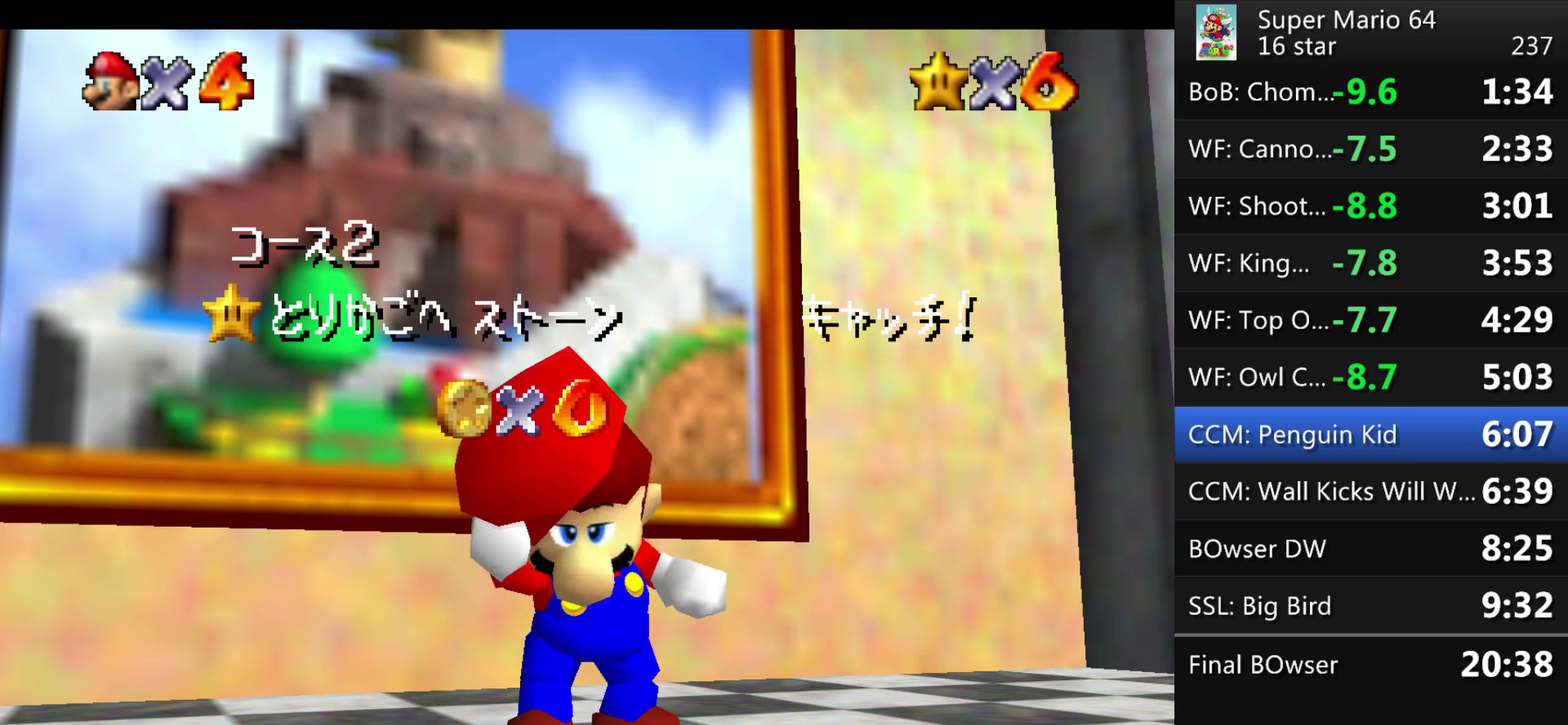
Gameplay with a controller (Nintendo layout); each line is a JSON object with the inputs held at the frame after it. "events" lists button and stick changes between this image and that frame as [ms after this image, input, new state], when the widget could be followed in between. This overlay highlights the sticks when they move; stick clicks (L3) are not distinguishable. Not read: L1 L3 R3 left_stick.
{"buttons": [], "events": []}
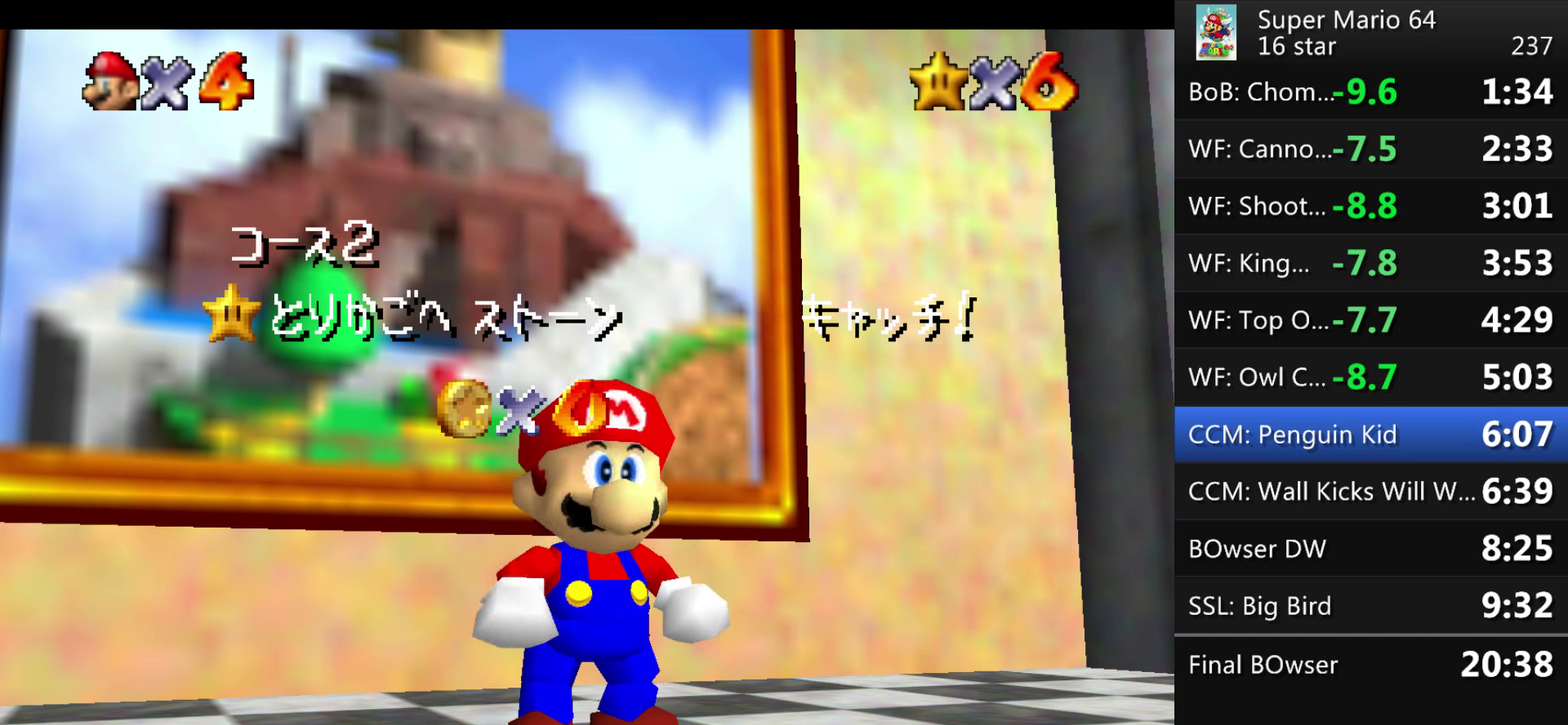
{"buttons": [], "events": []}
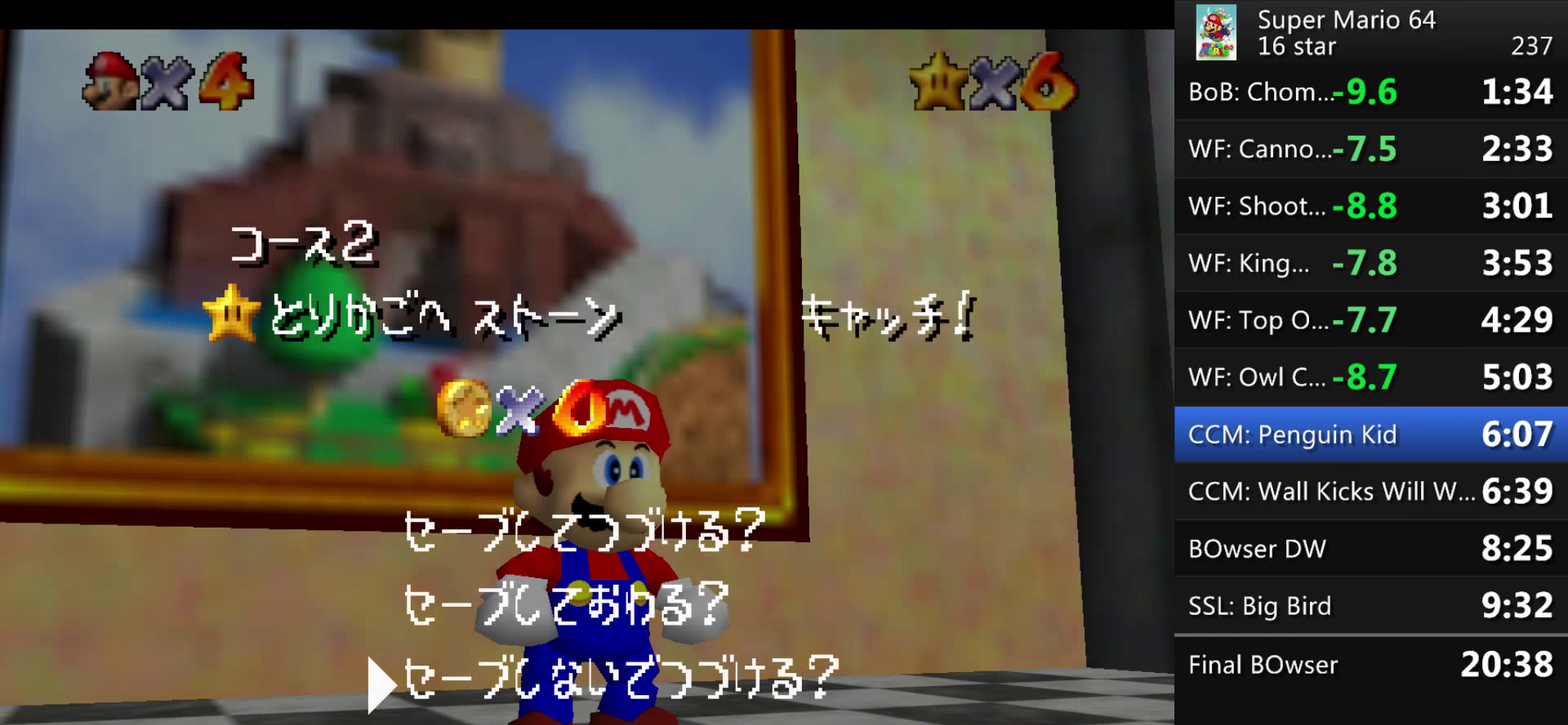
{"buttons": [], "events": [[200, "A", "down"], [300, "A", "up"]]}
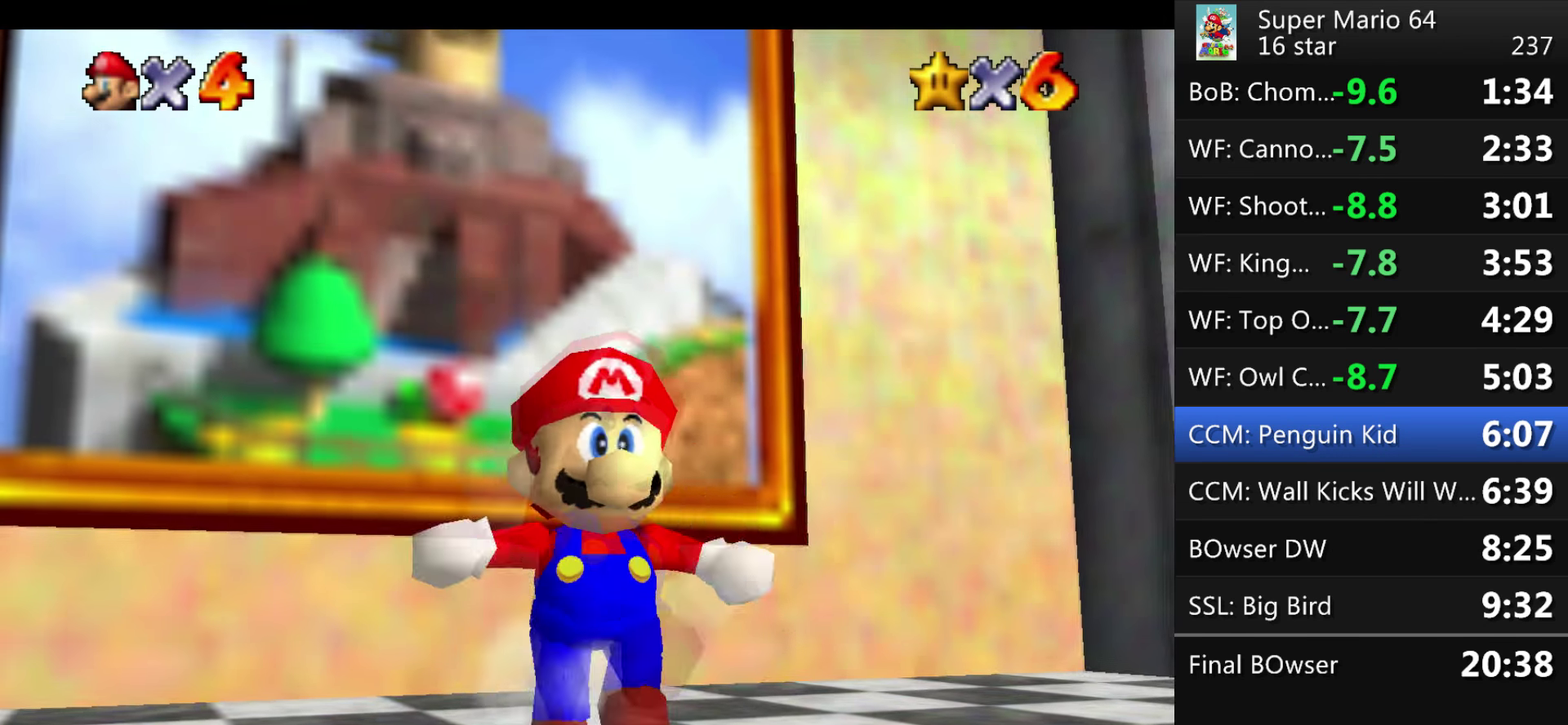
{"buttons": ["A"], "events": [[434, "A", "down"]]}
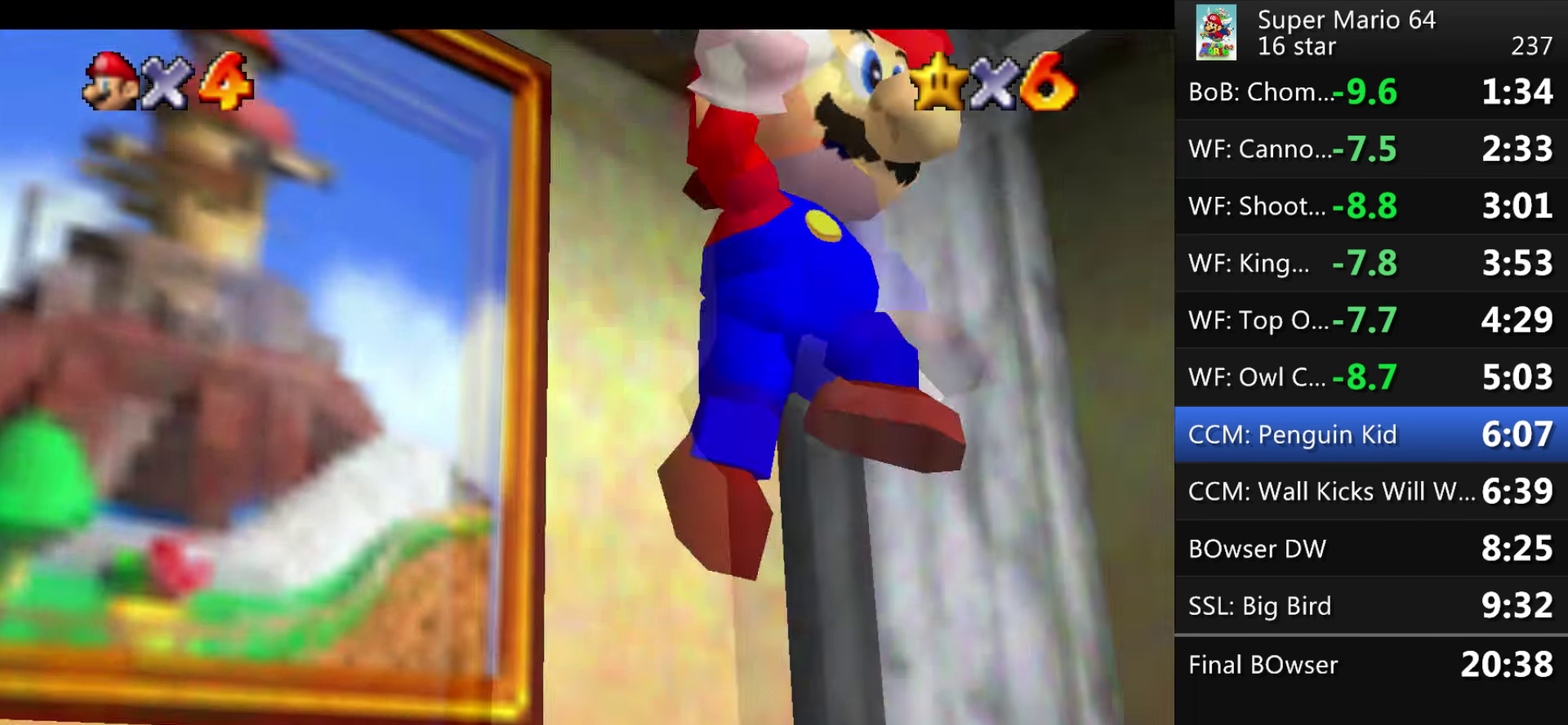
{"buttons": [], "events": [[33, "A", "up"]]}
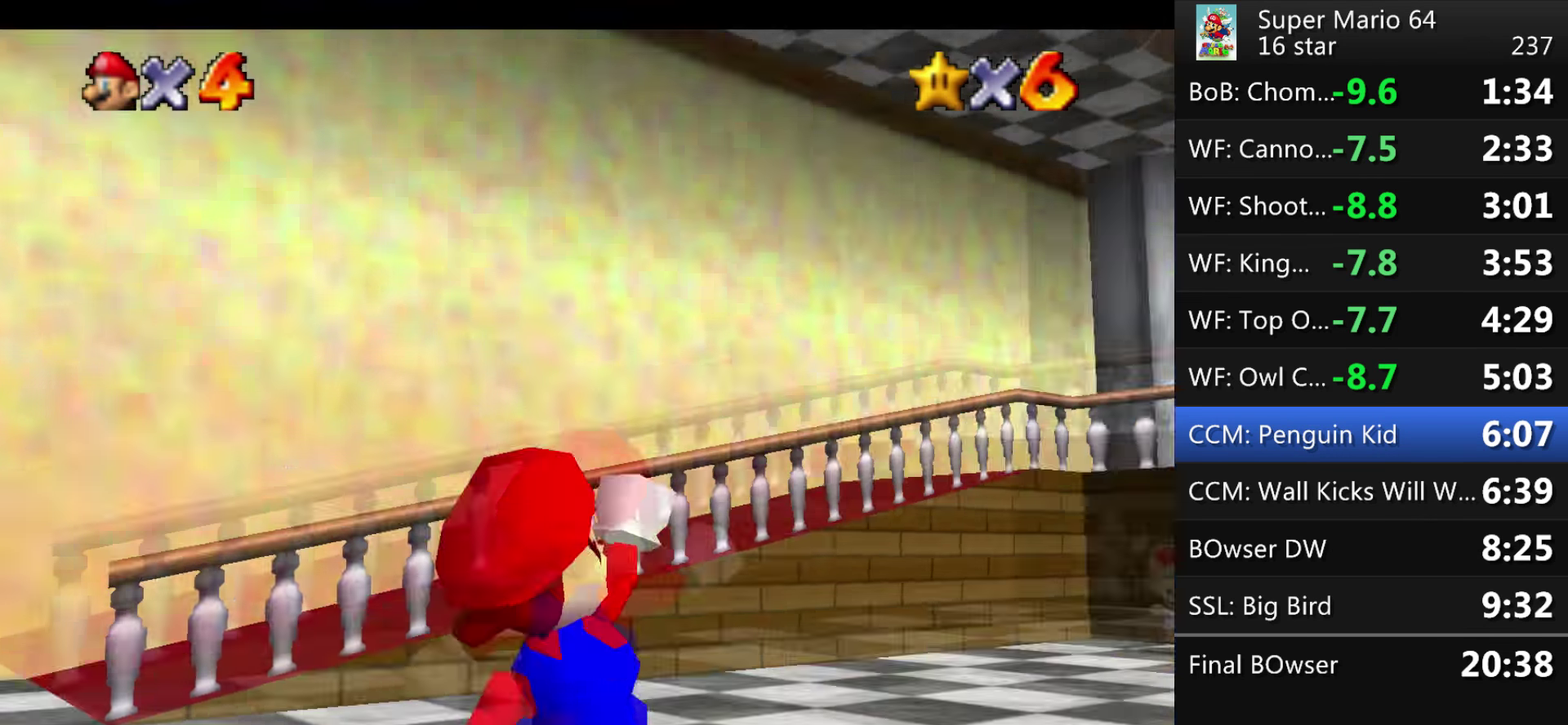
{"buttons": ["A", "B"], "events": [[34, "A", "down"], [401, "B", "down"]]}
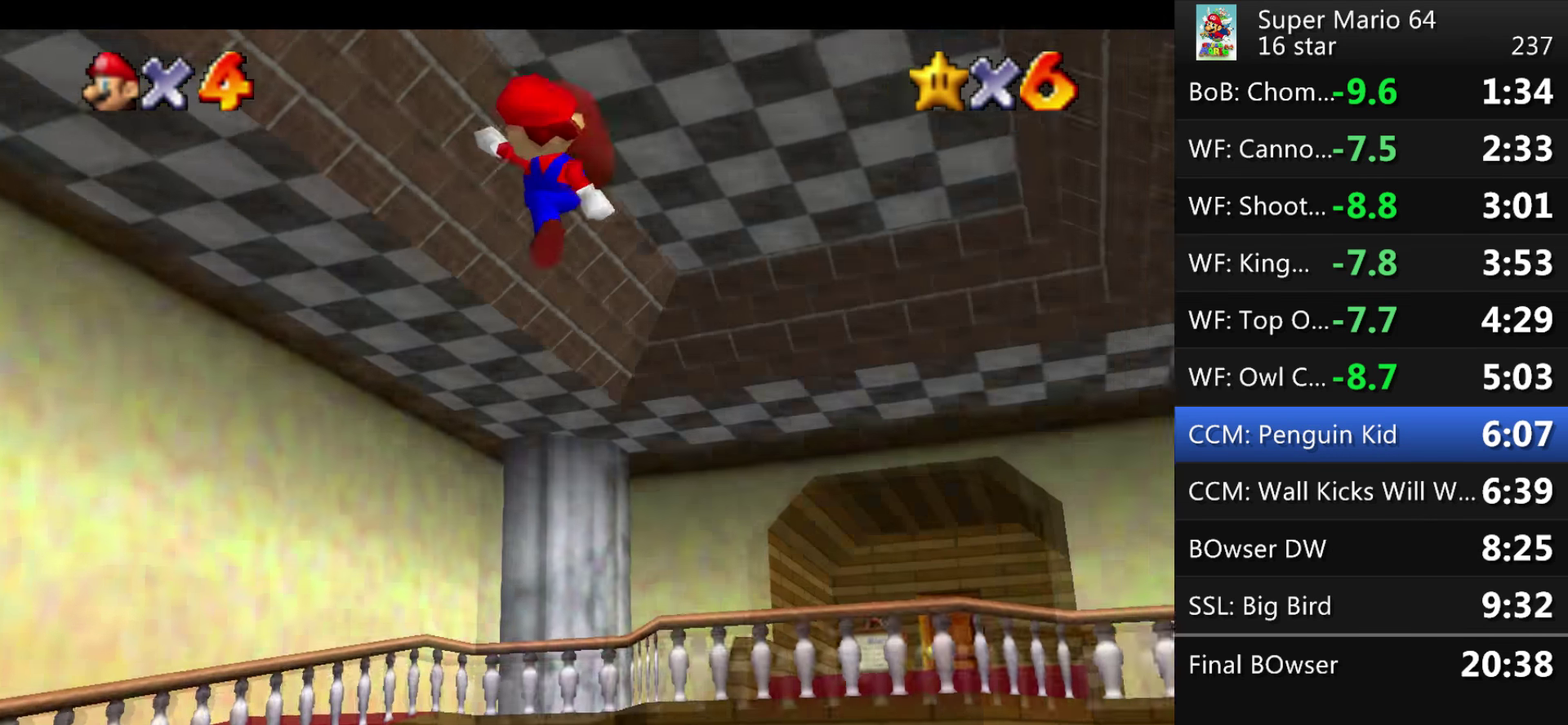
{"buttons": [], "events": [[367, "B", "up"], [400, "A", "up"]]}
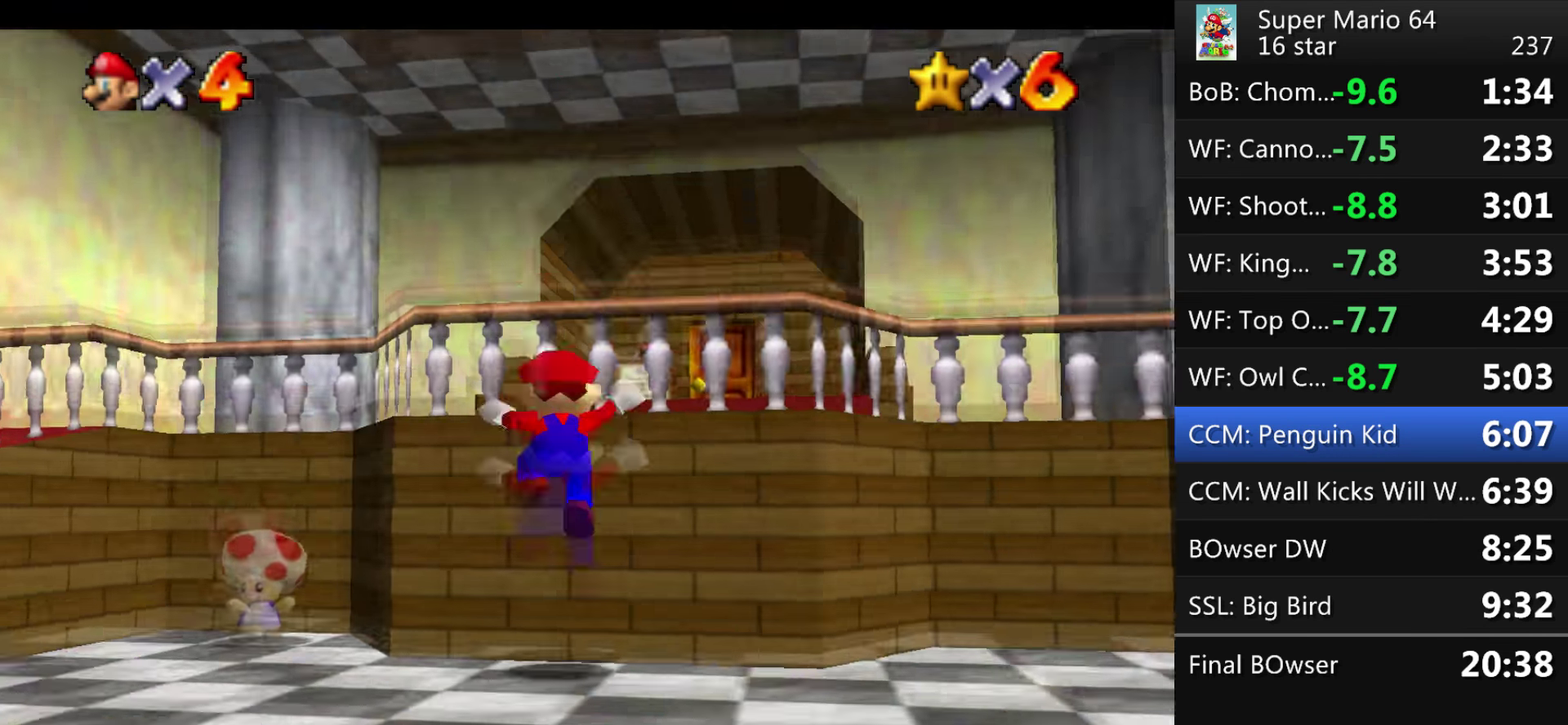
{"buttons": ["A"], "events": [[167, "A", "down"]]}
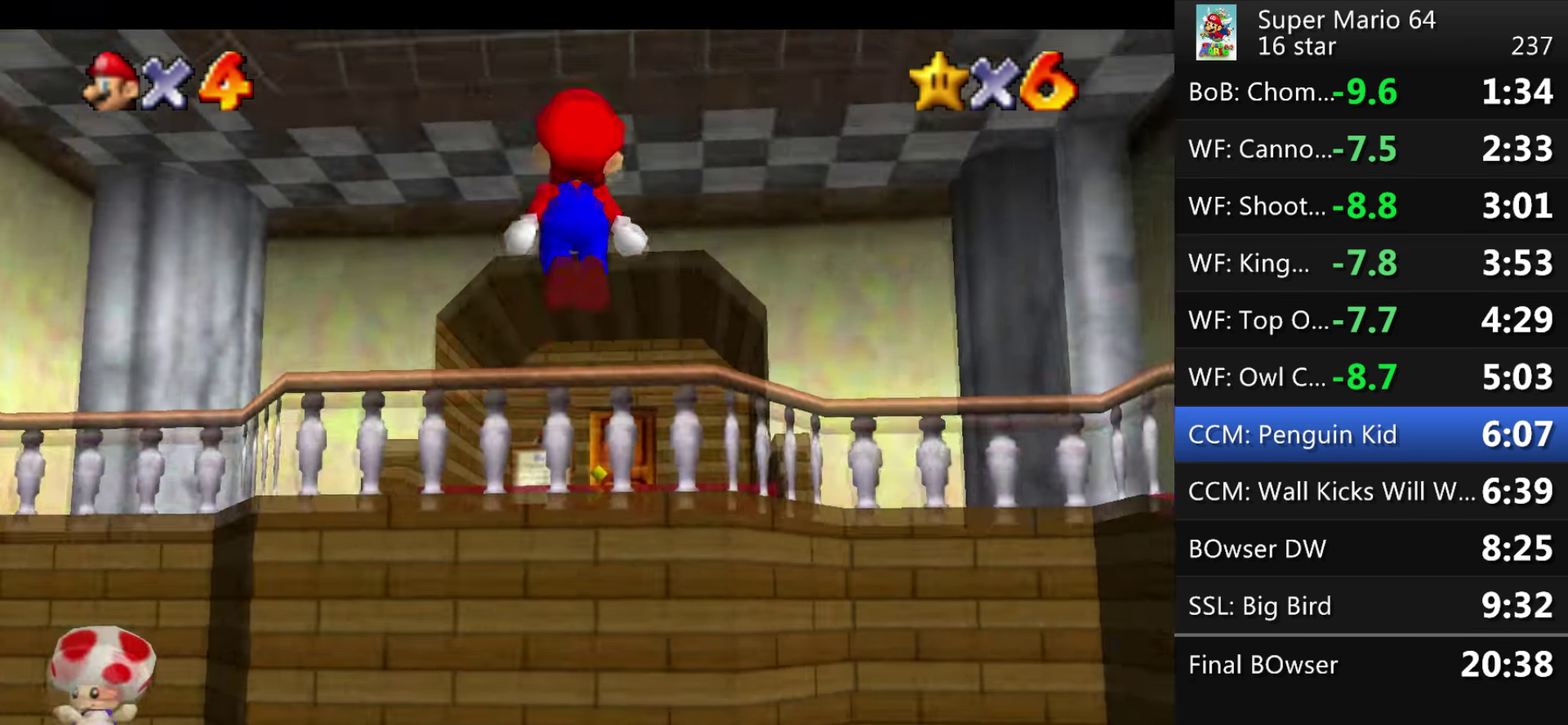
{"buttons": [], "events": [[233, "A", "up"]]}
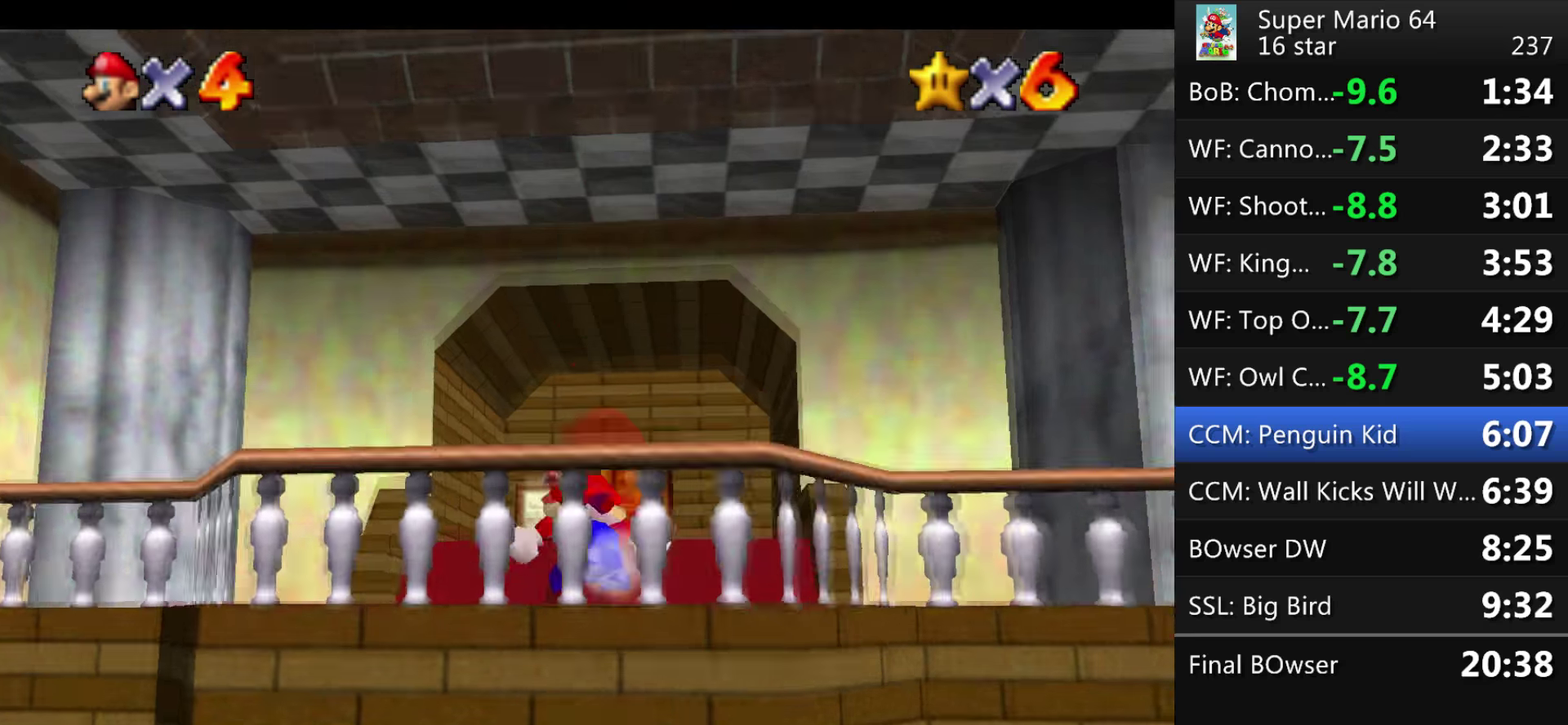
{"buttons": ["A"], "events": [[401, "A", "down"]]}
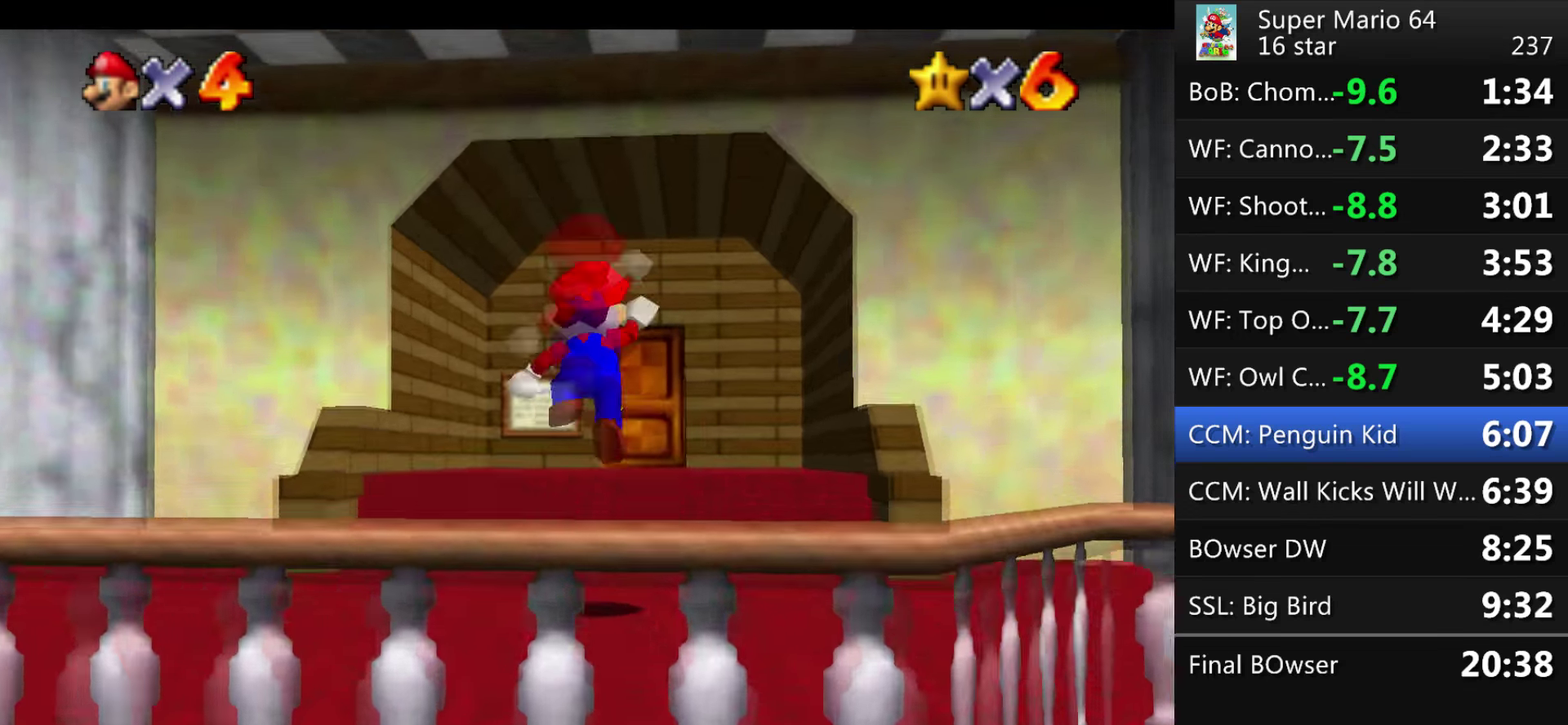
{"buttons": [], "events": [[67, "A", "up"], [133, "B", "down"], [234, "B", "up"]]}
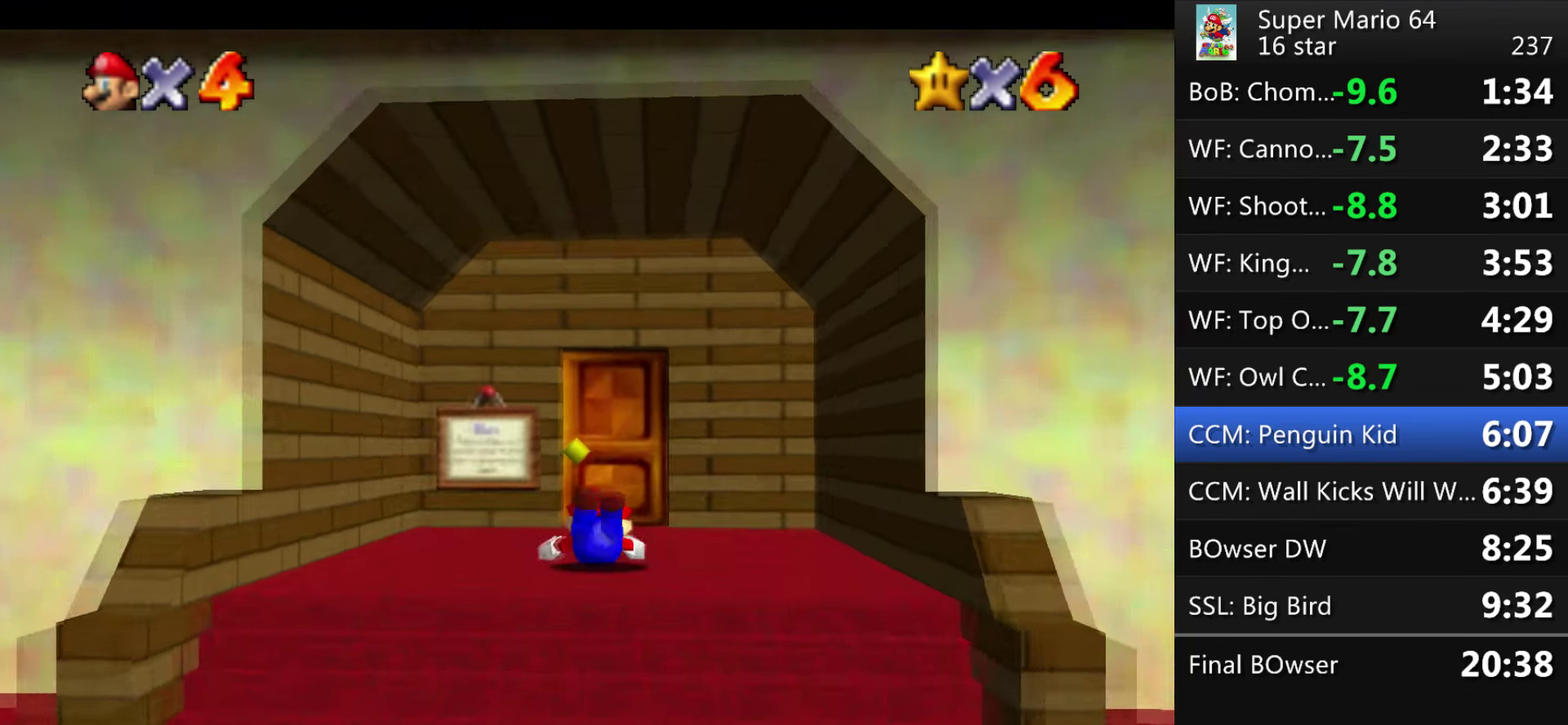
{"buttons": [], "events": [[34, "A", "down"], [134, "A", "up"]]}
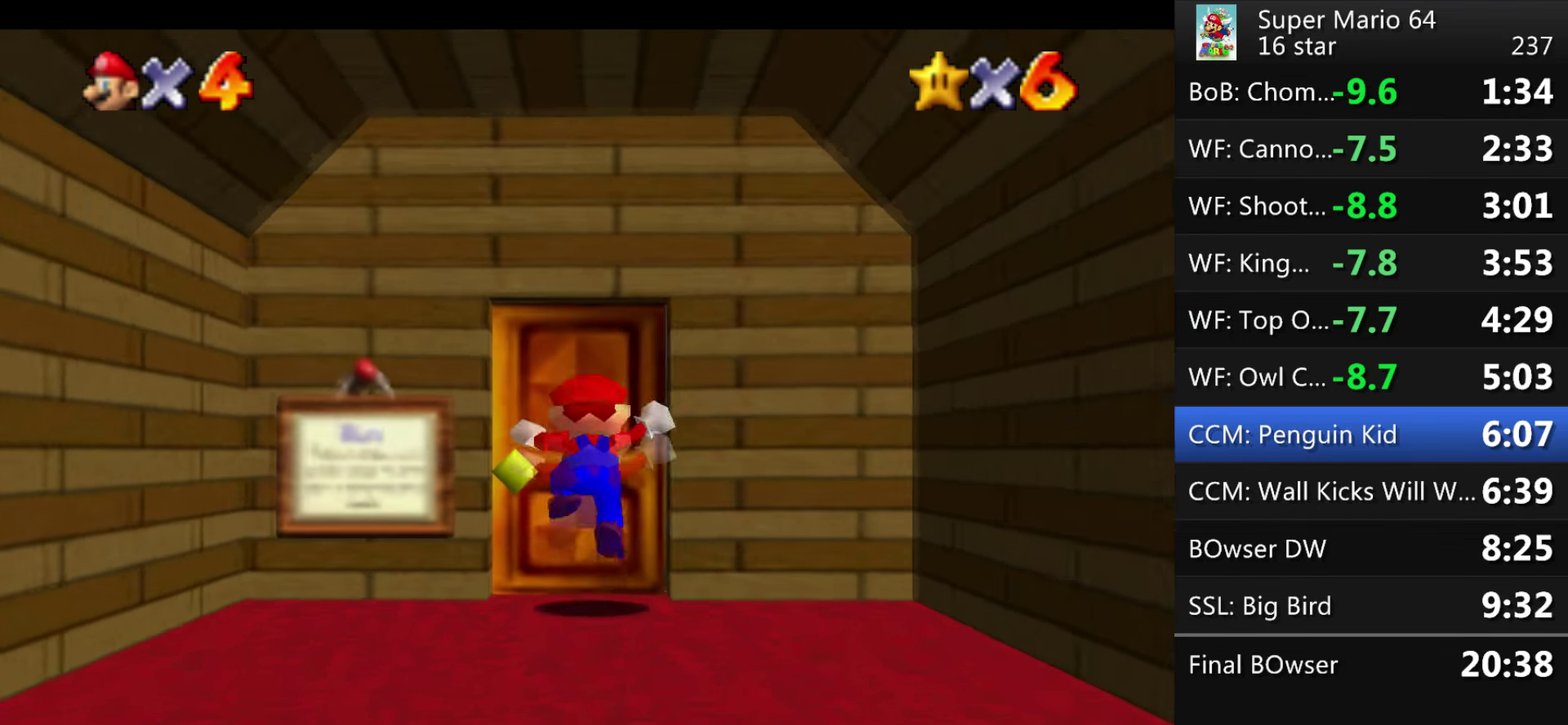
{"buttons": [], "events": []}
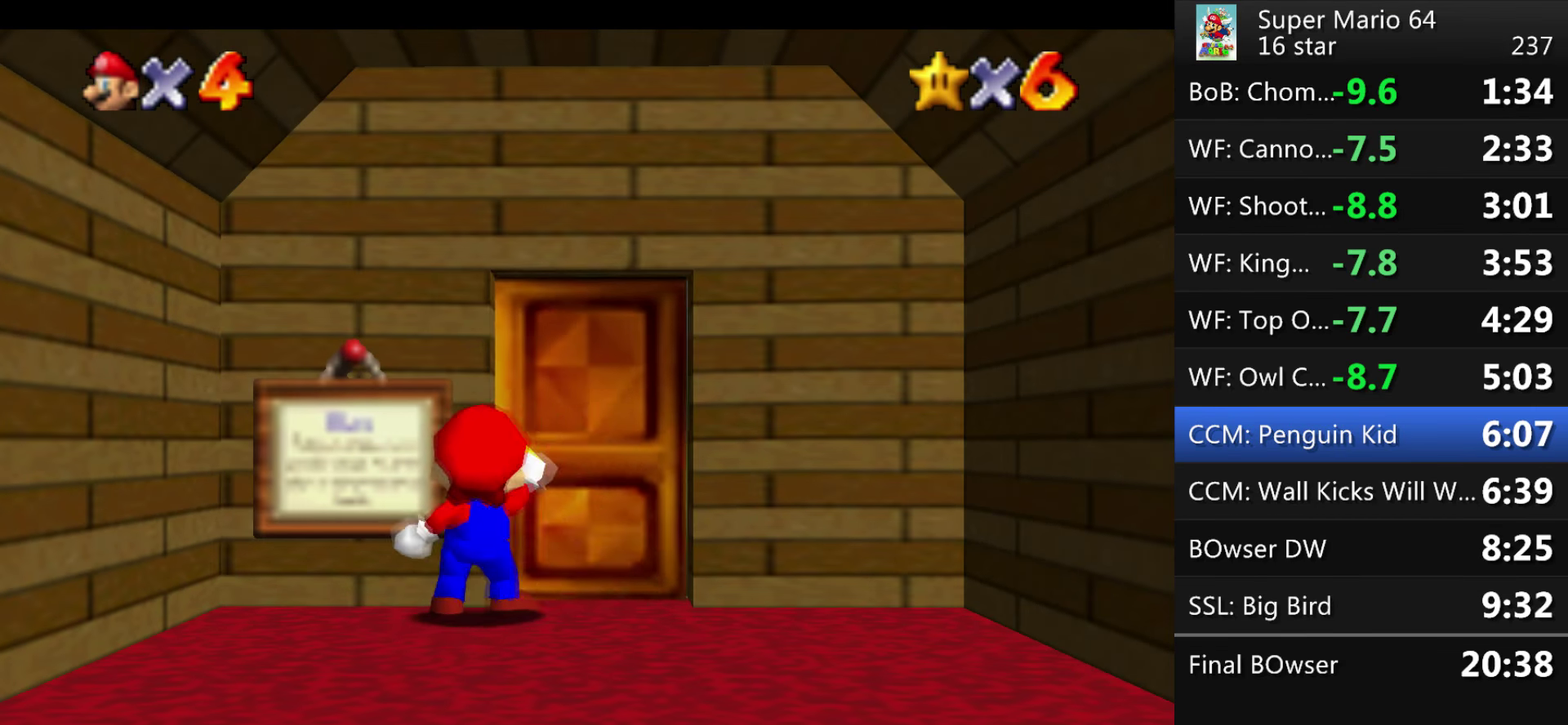
{"buttons": [], "events": []}
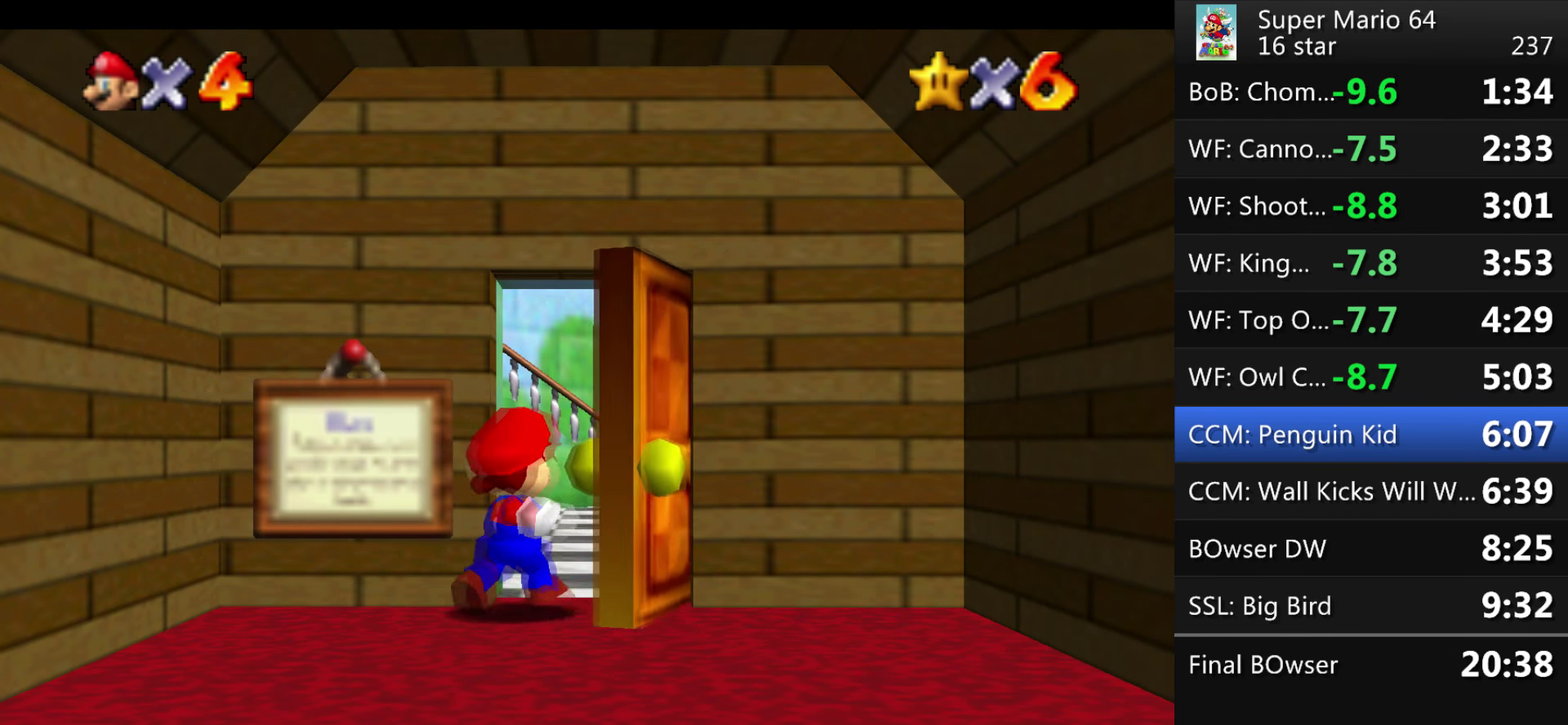
{"buttons": [], "events": []}
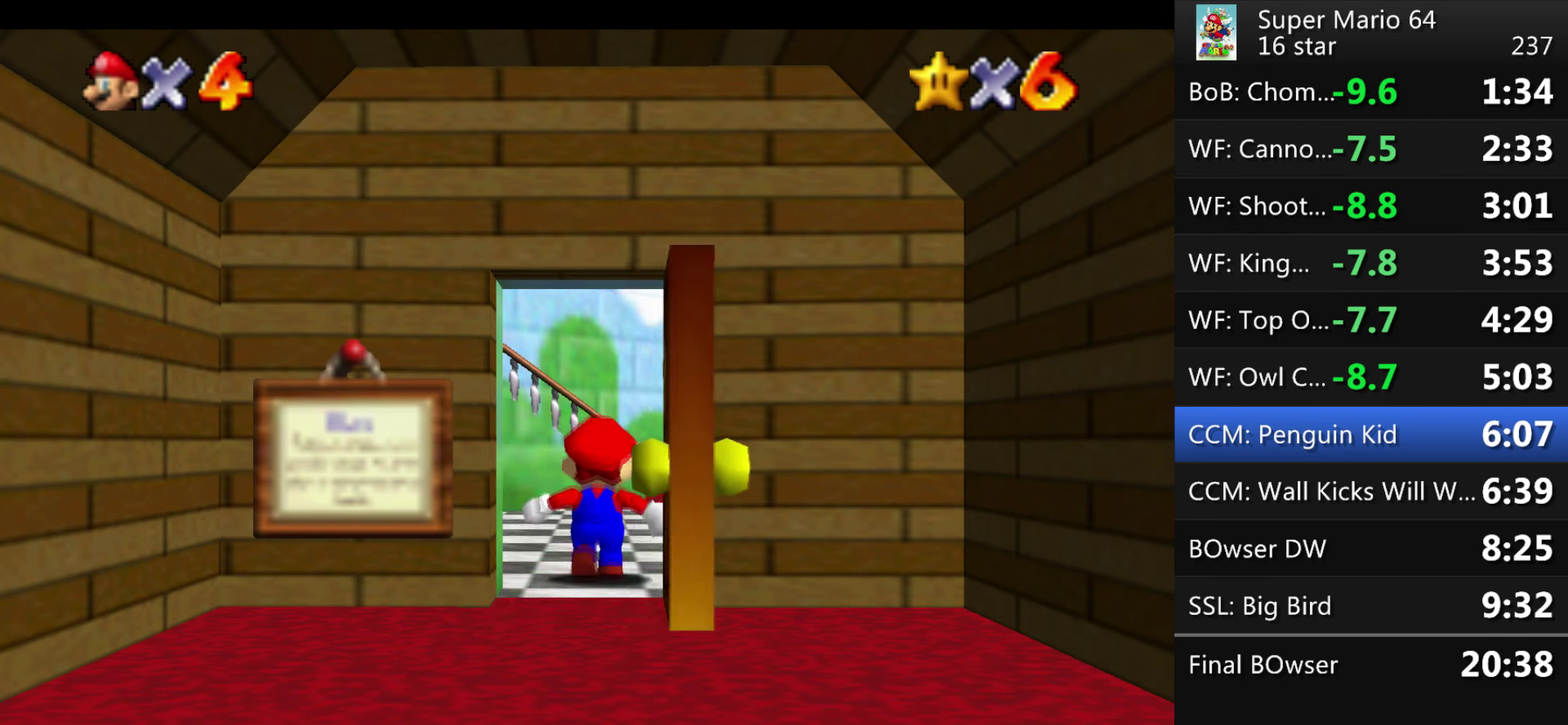
{"buttons": [], "events": []}
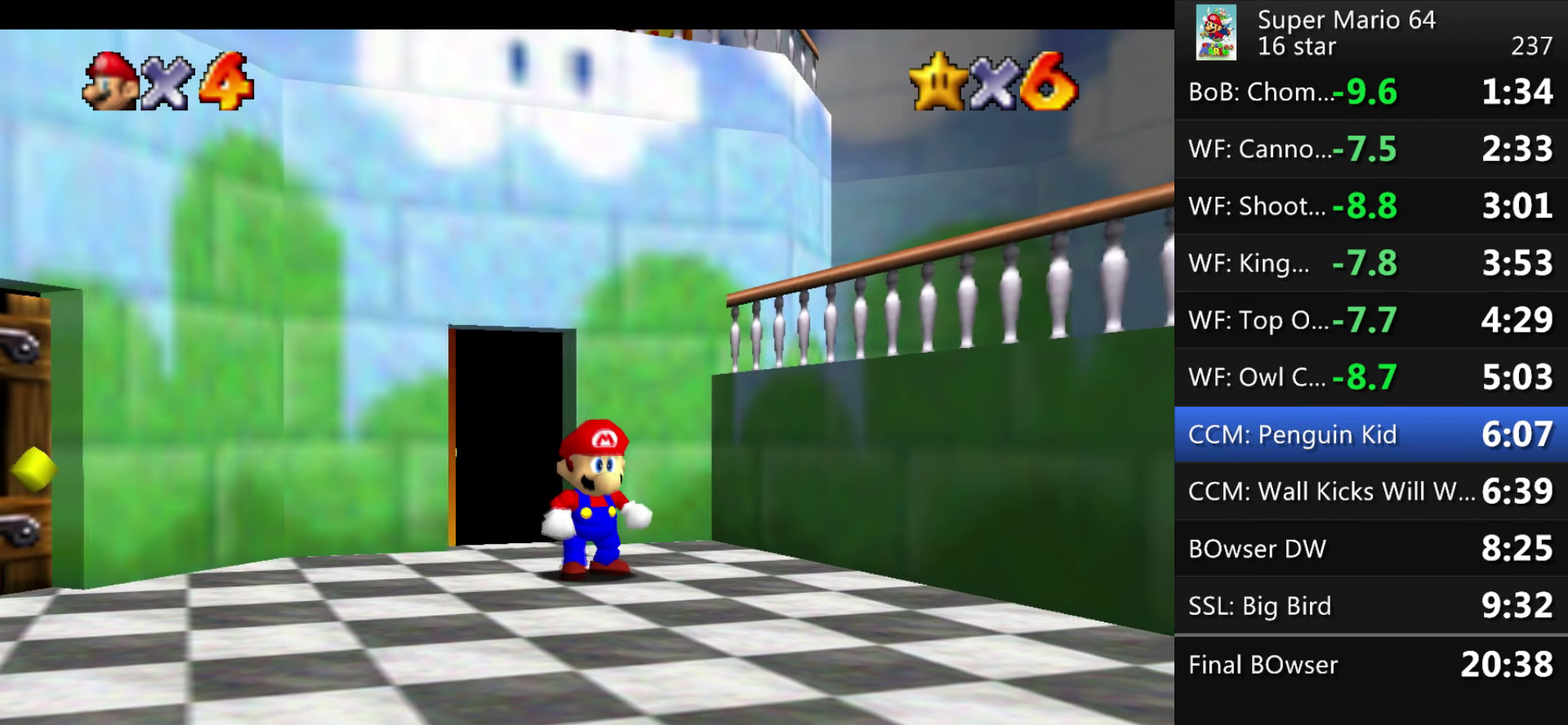
{"buttons": ["Z"], "events": [[467, "Z", "down"]]}
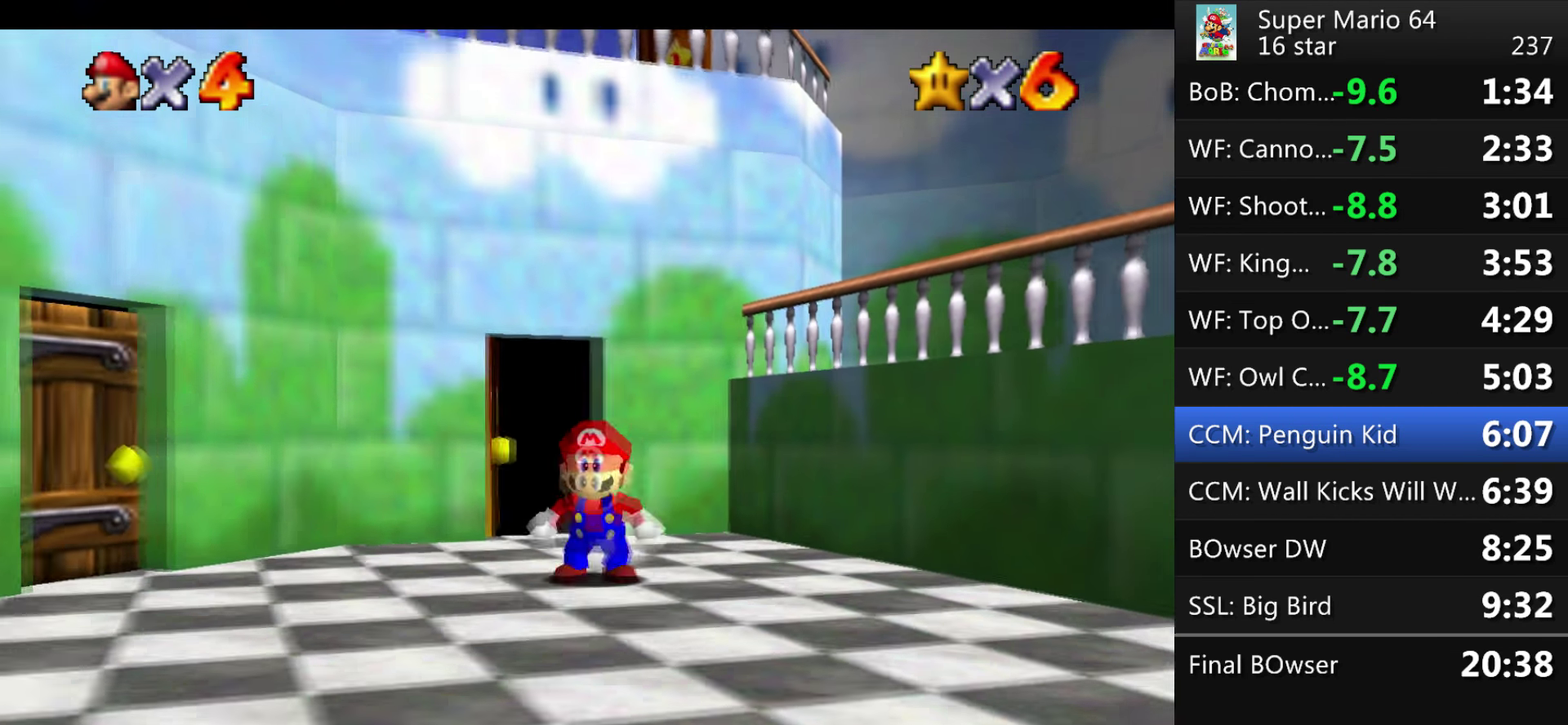
{"buttons": [], "events": [[34, "A", "down"], [234, "A", "up"], [334, "Z", "up"]]}
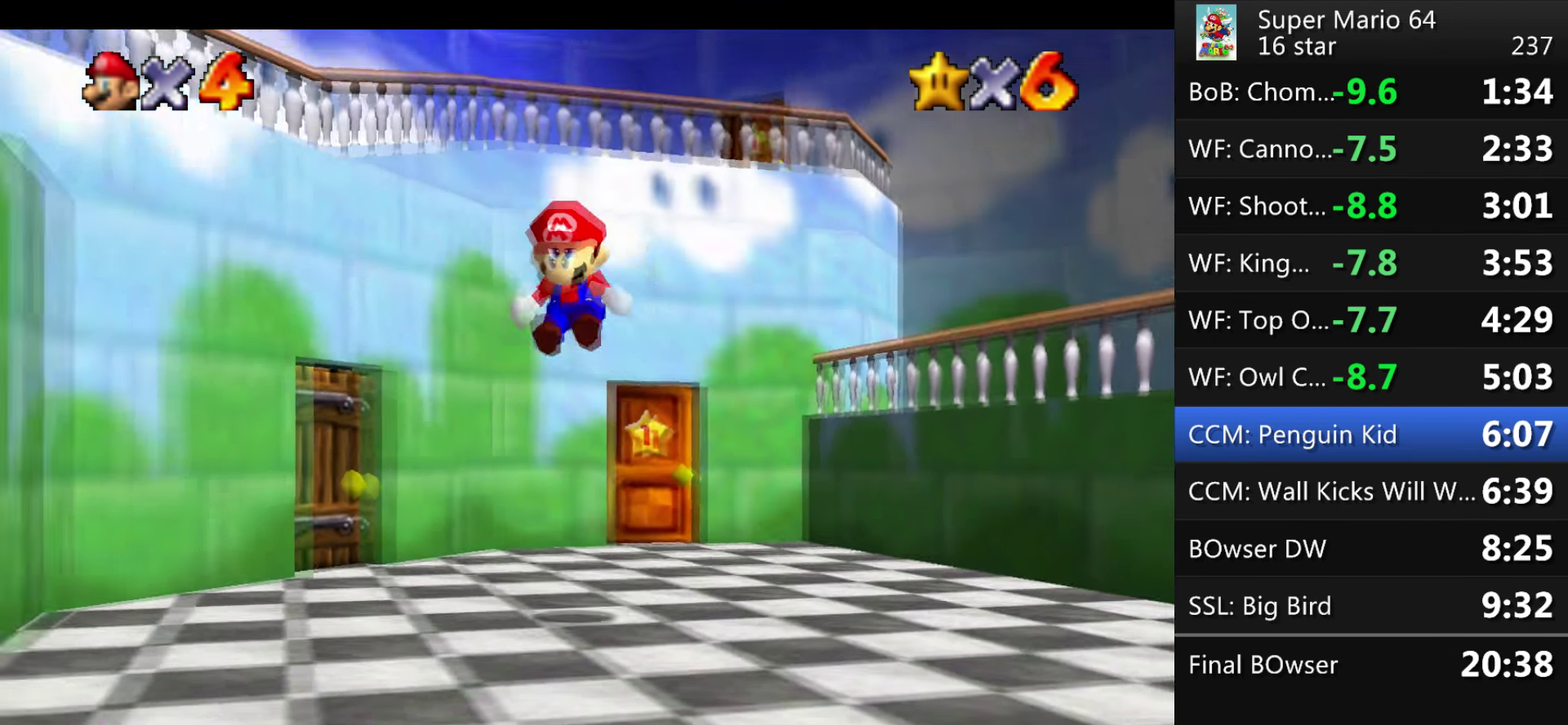
{"buttons": [], "events": []}
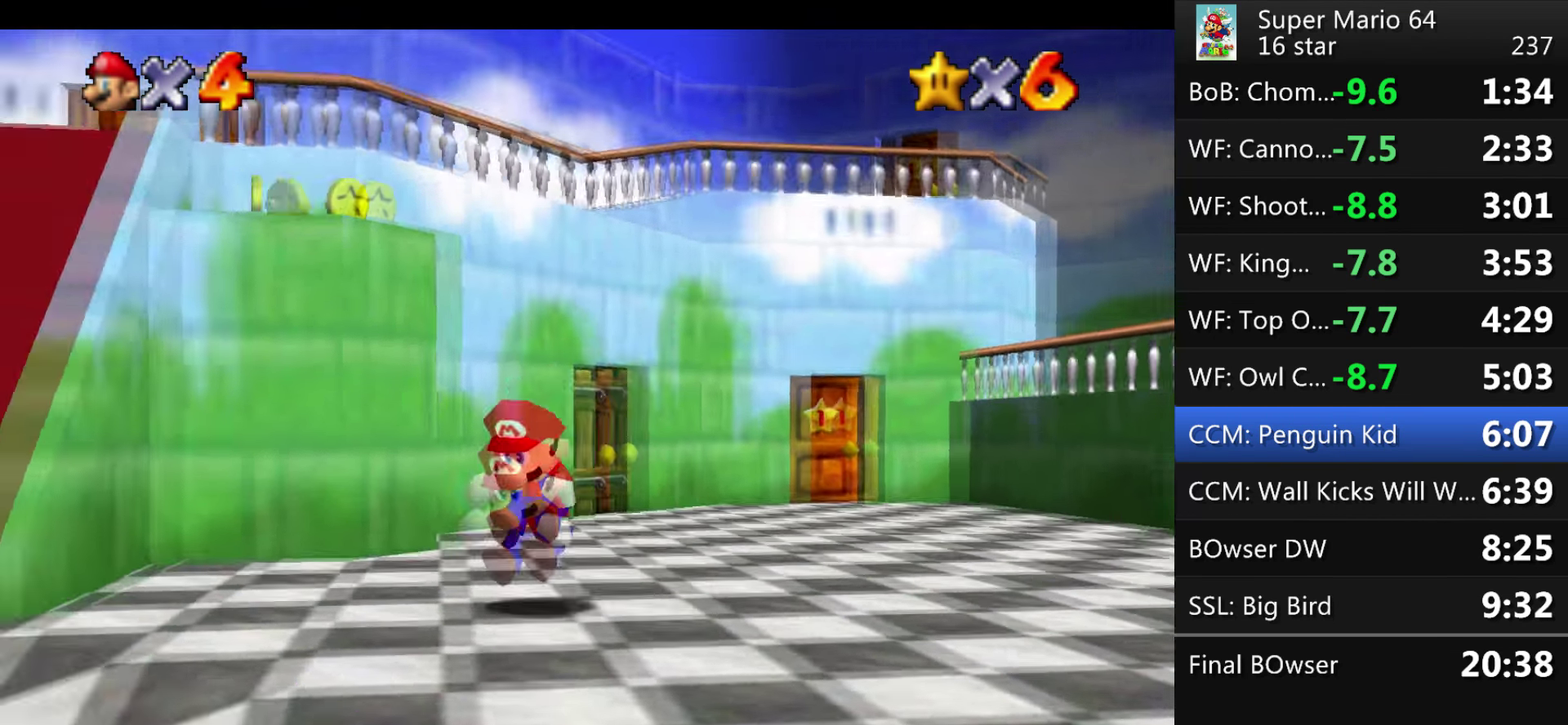
{"buttons": [], "events": []}
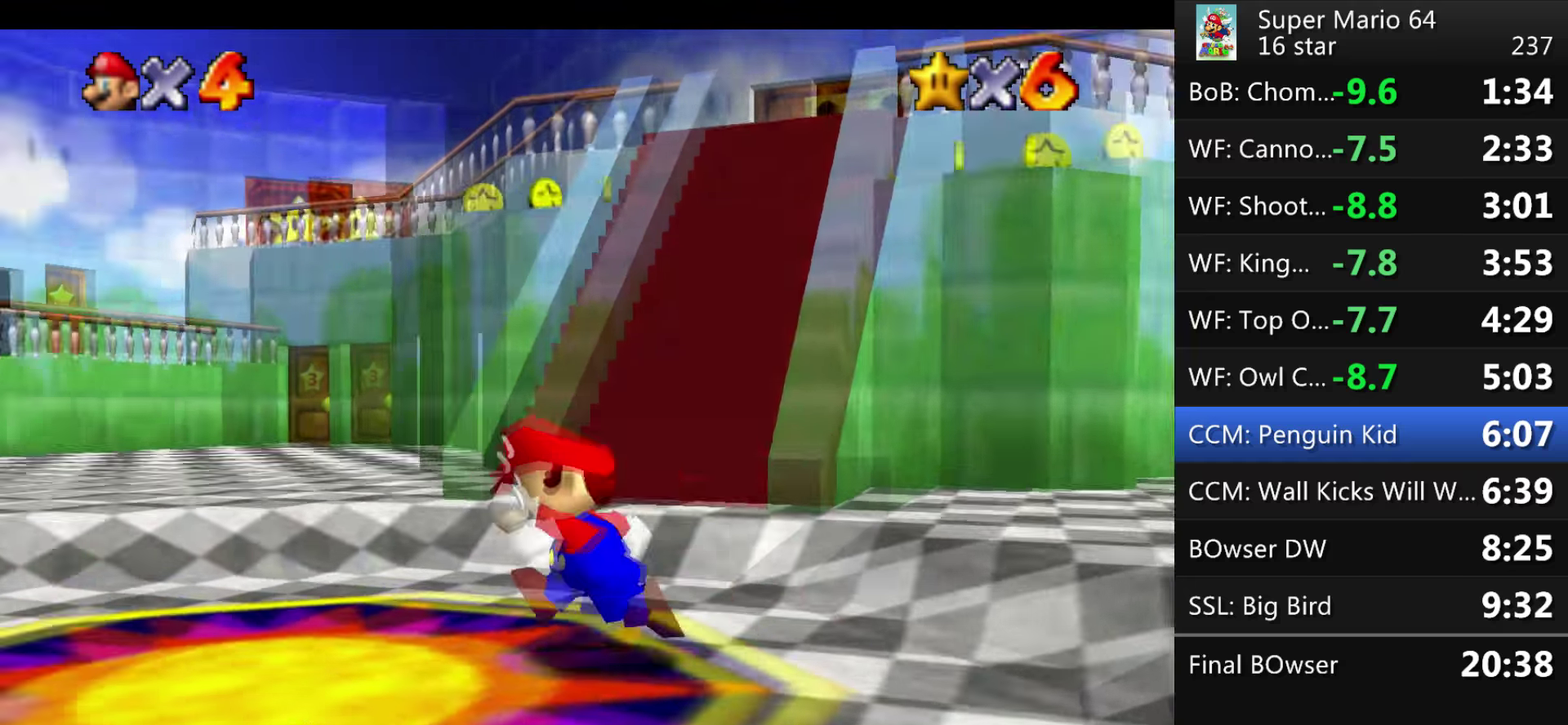
{"buttons": ["A"], "events": [[467, "A", "down"]]}
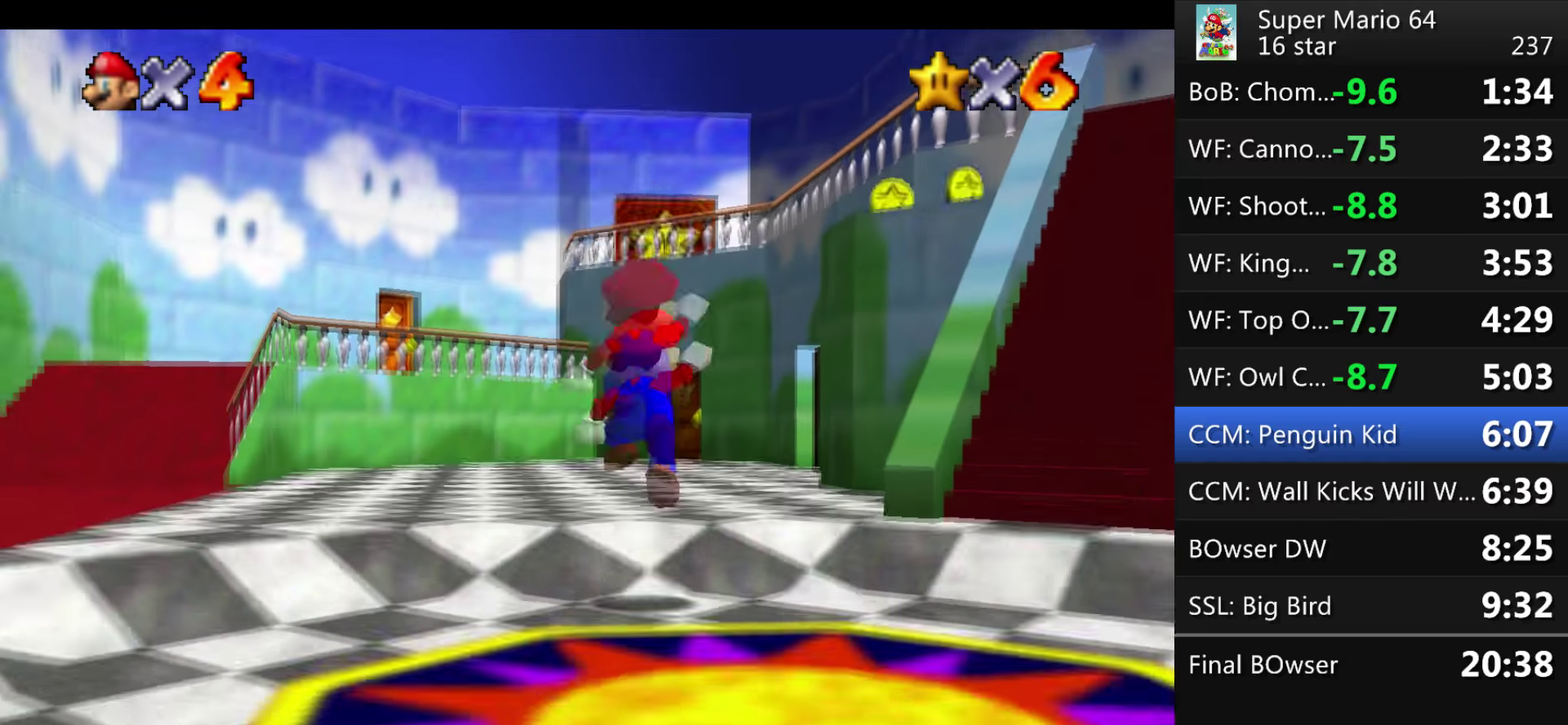
{"buttons": [], "events": [[67, "A", "up"], [133, "B", "down"], [333, "B", "up"]]}
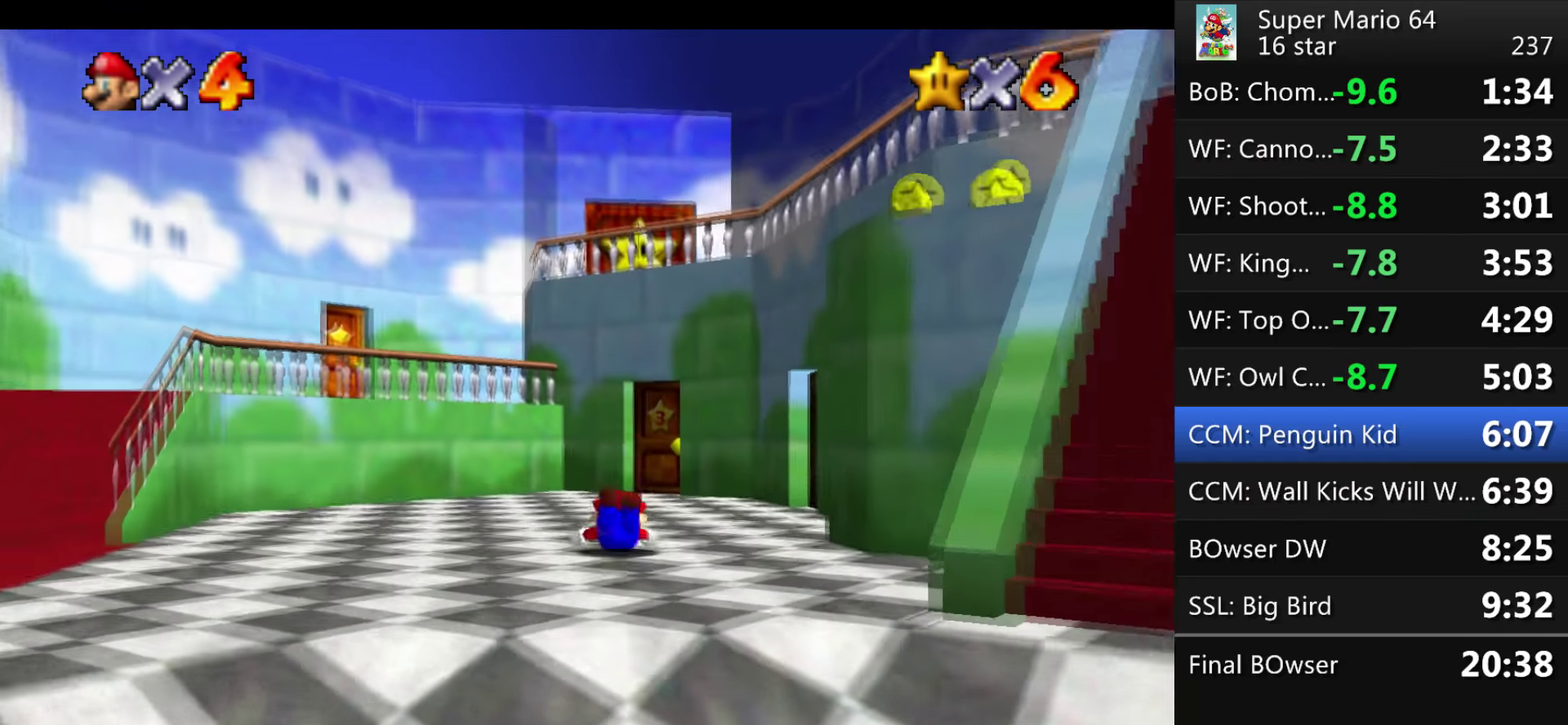
{"buttons": [], "events": [[34, "B", "down"], [301, "B", "up"]]}
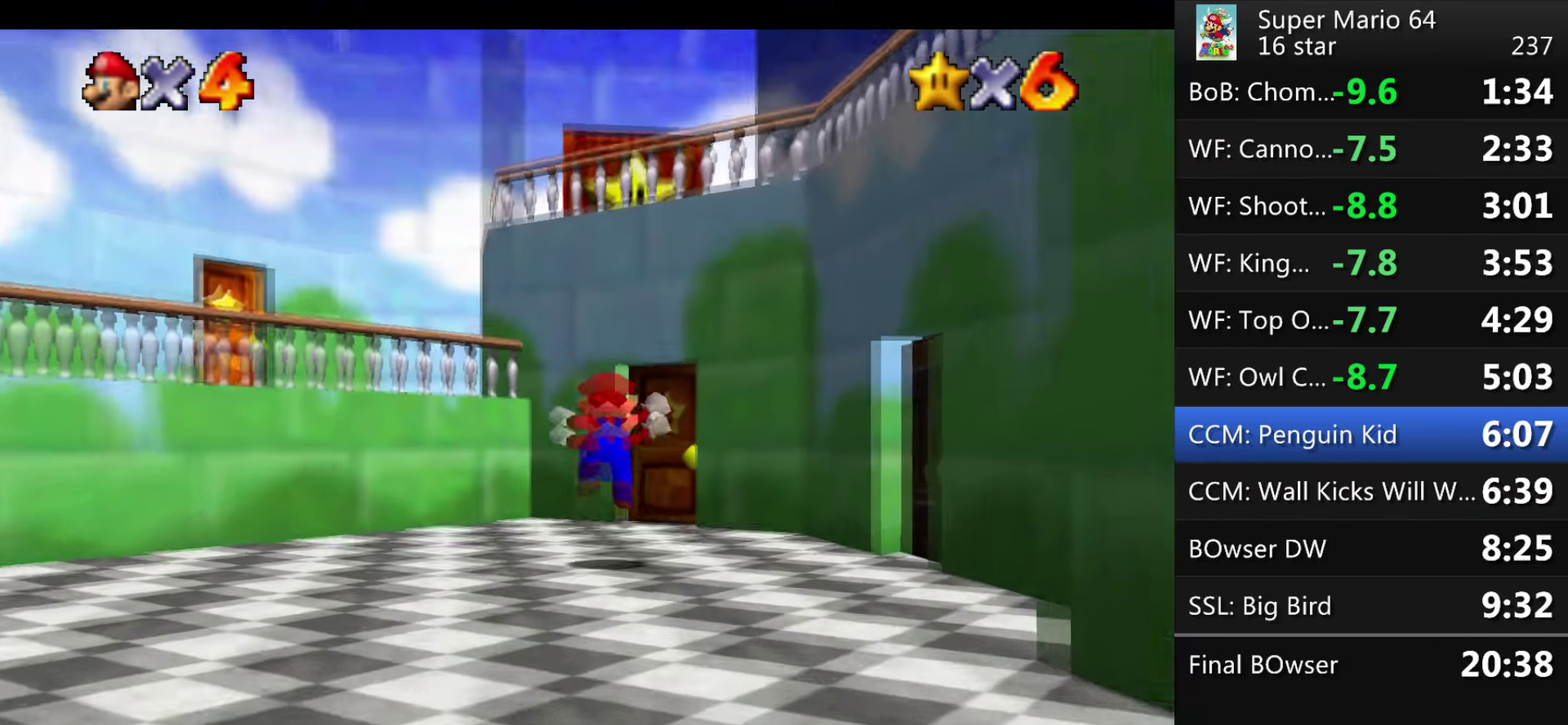
{"buttons": [], "events": []}
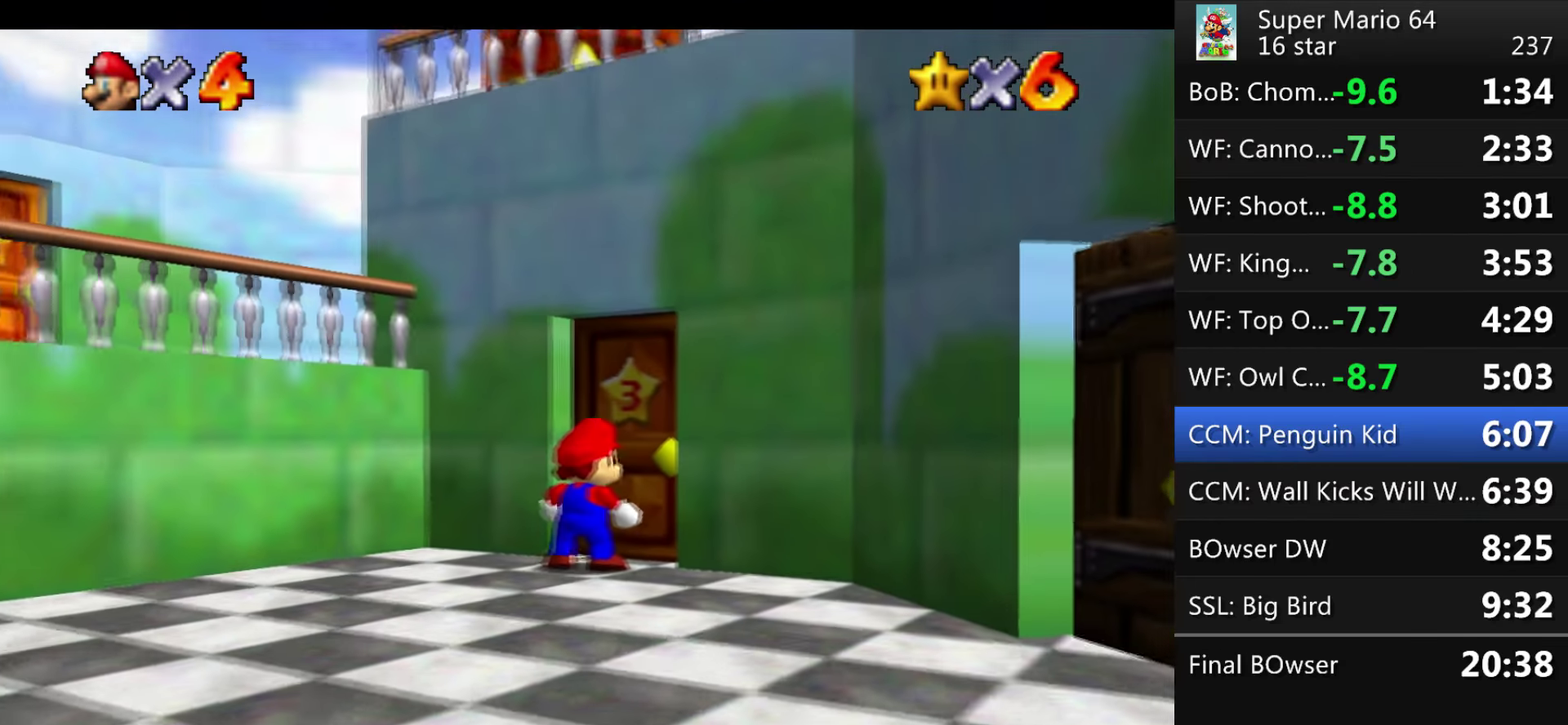
{"buttons": ["A"], "events": [[334, "A", "down"]]}
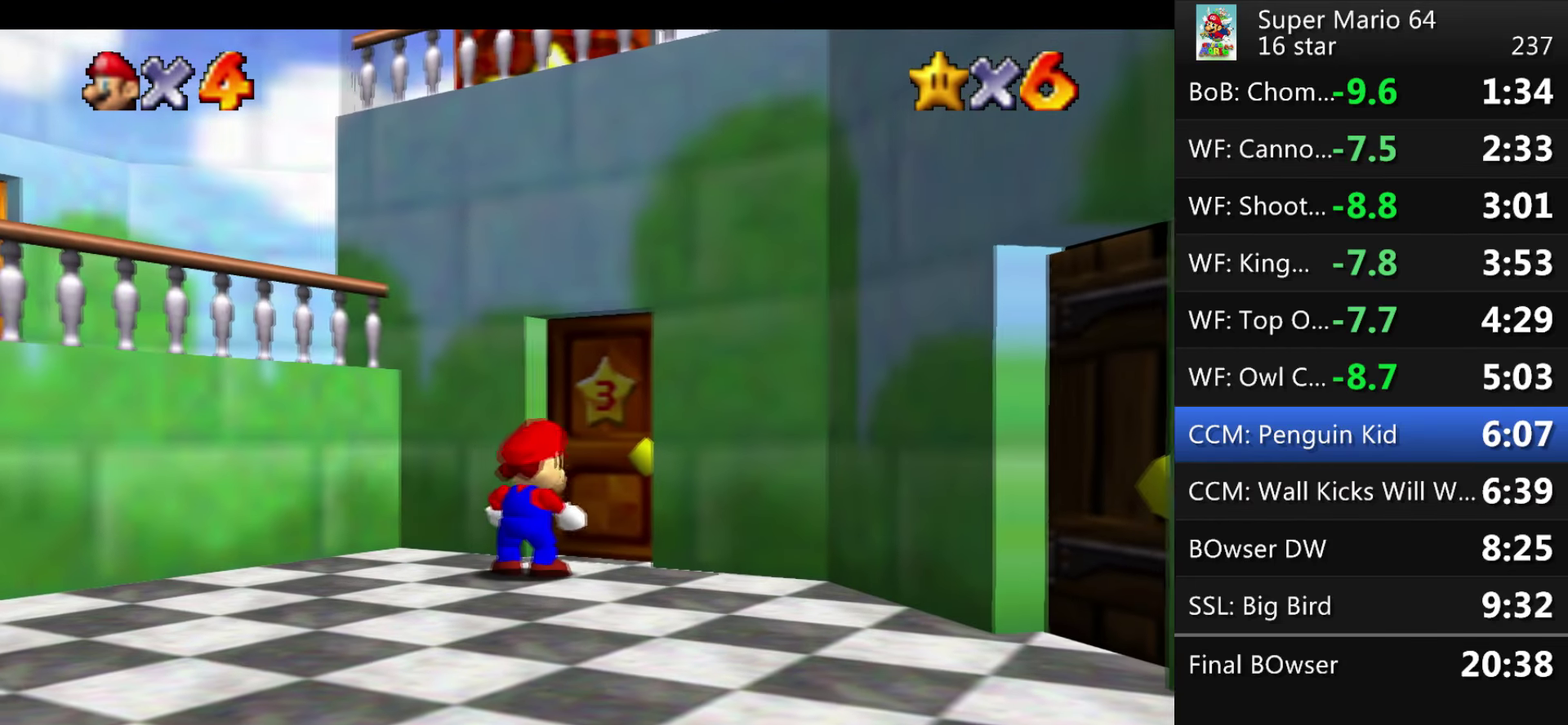
{"buttons": ["A"], "events": [[100, "A", "up"], [167, "A", "down"], [400, "A", "up"], [467, "A", "down"]]}